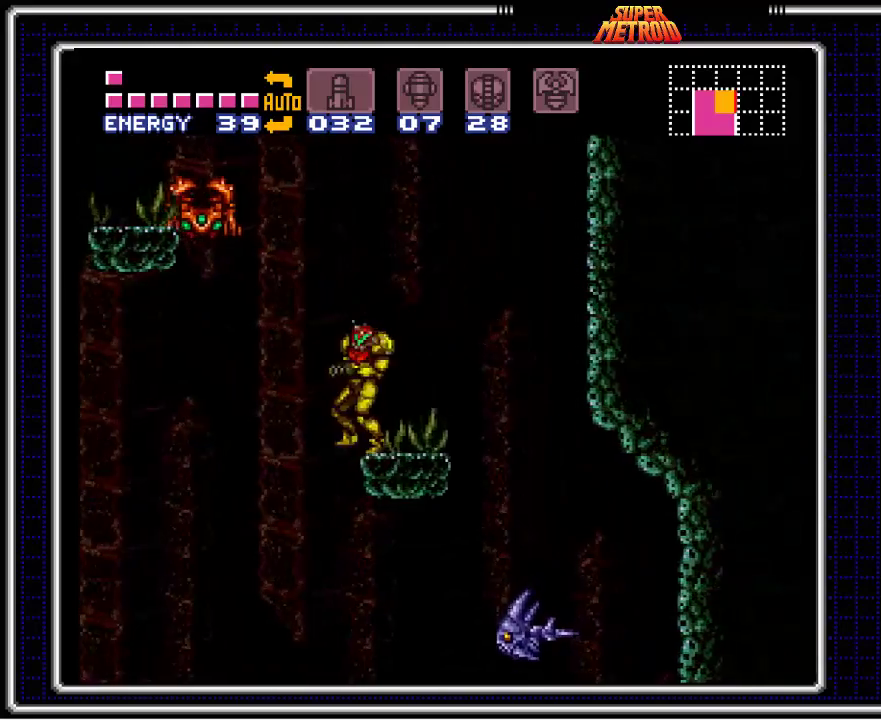
Gameplay with a controller (Nintendo layout); each line is a JSON object with the inputs held at the frame after it. "events" lists button and stick changes between this image and that frame as [ms after this image, input, new state], when the widget could be followed in between. Not read: L3 R3.
{"buttons": ["A", "DPAD_LEFT"], "events": [[117, "X", "down"], [250, "X", "up"], [367, "A", "down"], [500, "DPAD_LEFT", "down"]]}
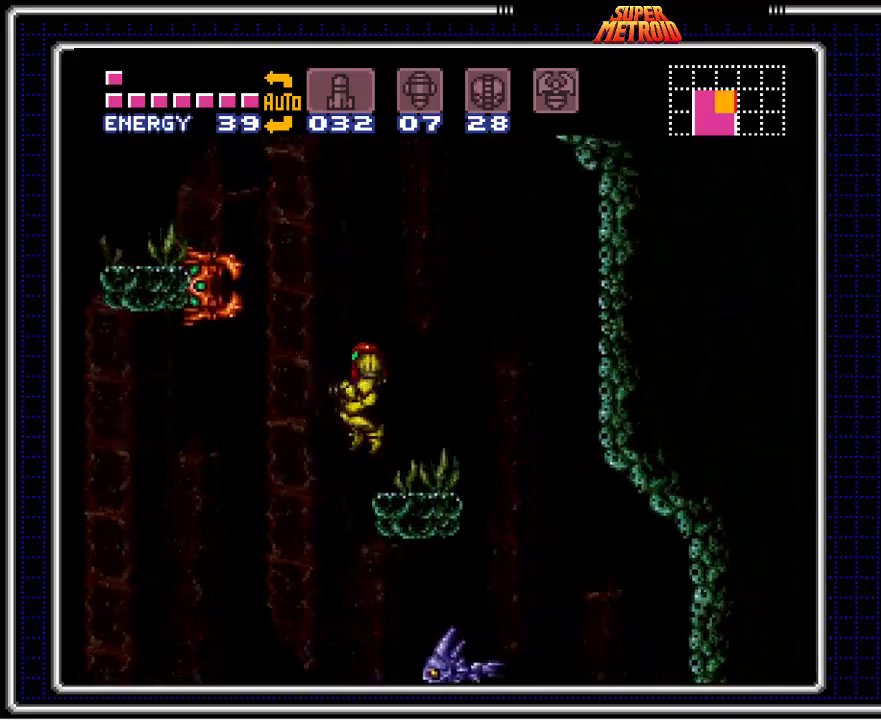
{"buttons": ["A", "DPAD_LEFT"], "events": []}
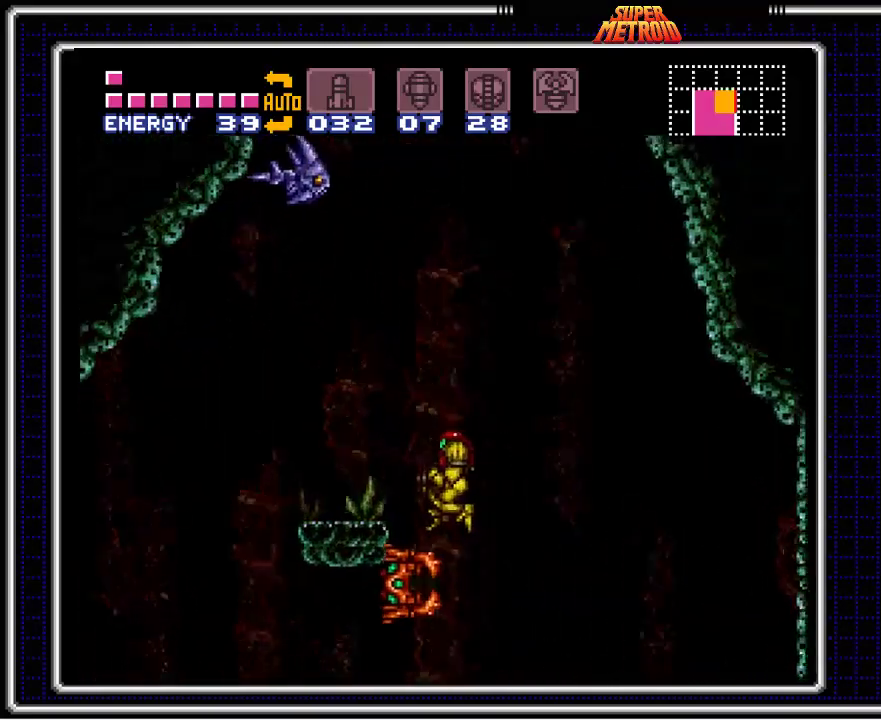
{"buttons": ["X", "DPAD_UP"], "events": [[283, "DPAD_LEFT", "up"], [283, "DPAD_UP", "down"], [433, "A", "up"], [500, "X", "down"]]}
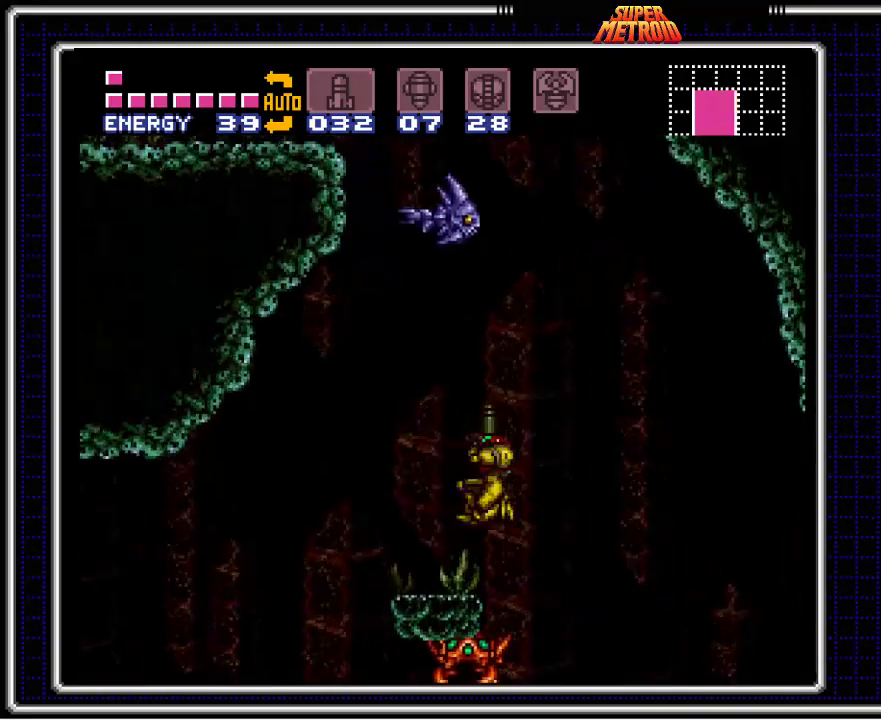
{"buttons": ["DPAD_UP"], "events": [[67, "DPAD_LEFT", "down"], [183, "X", "up"], [250, "DPAD_LEFT", "up"]]}
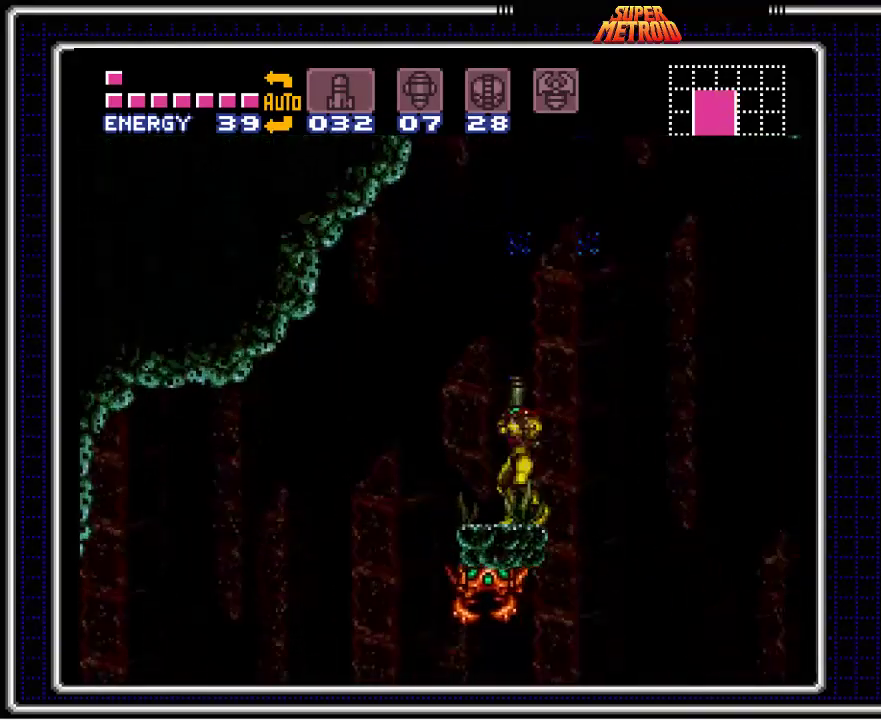
{"buttons": ["DPAD_RIGHT"], "events": [[67, "A", "down"], [267, "DPAD_UP", "up"], [417, "DPAD_RIGHT", "down"], [500, "A", "up"]]}
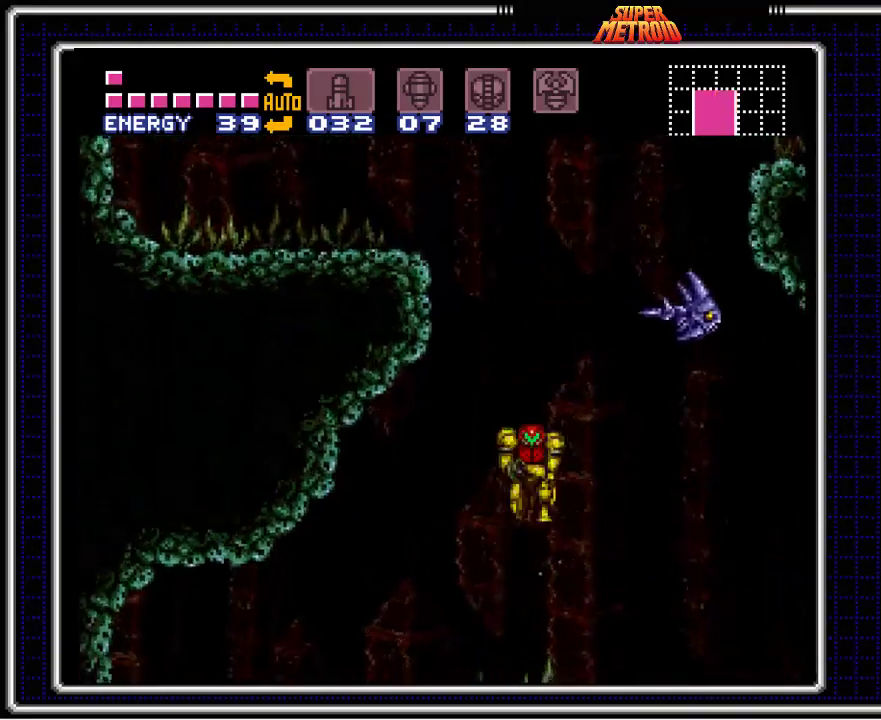
{"buttons": ["DPAD_RIGHT"], "events": [[17, "DPAD_RIGHT", "up"], [150, "X", "down"], [283, "X", "up"], [400, "DPAD_RIGHT", "down"]]}
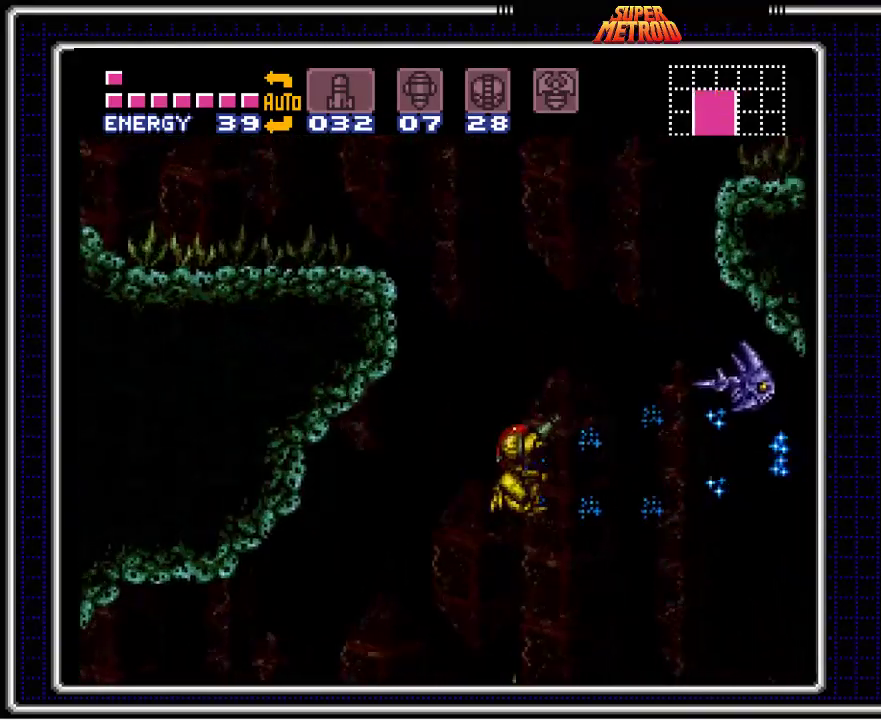
{"buttons": [], "events": [[17, "DPAD_RIGHT", "up"], [283, "X", "down"], [467, "X", "up"]]}
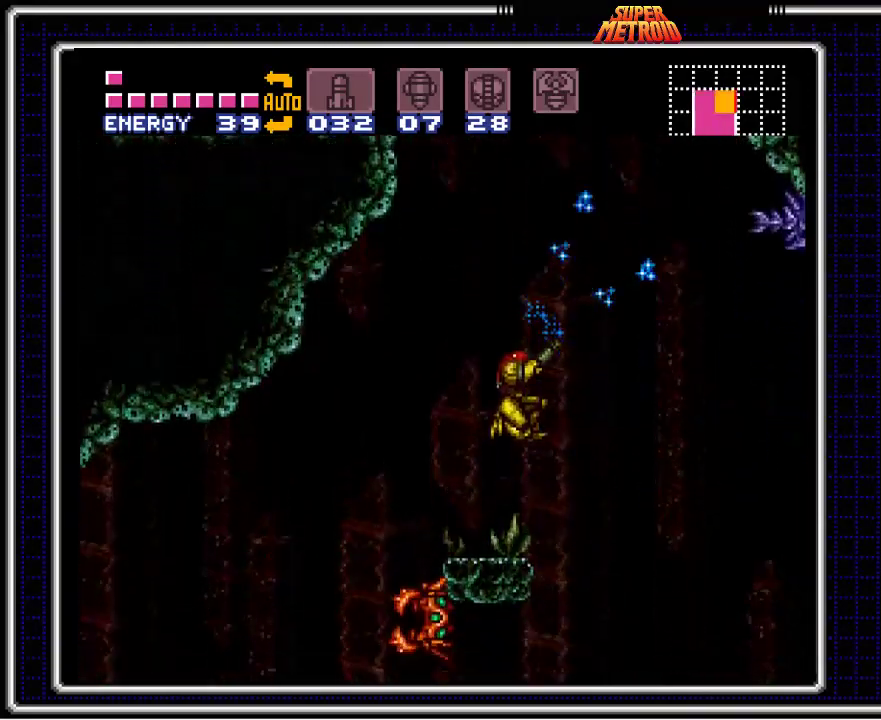
{"buttons": ["X"], "events": [[417, "X", "down"]]}
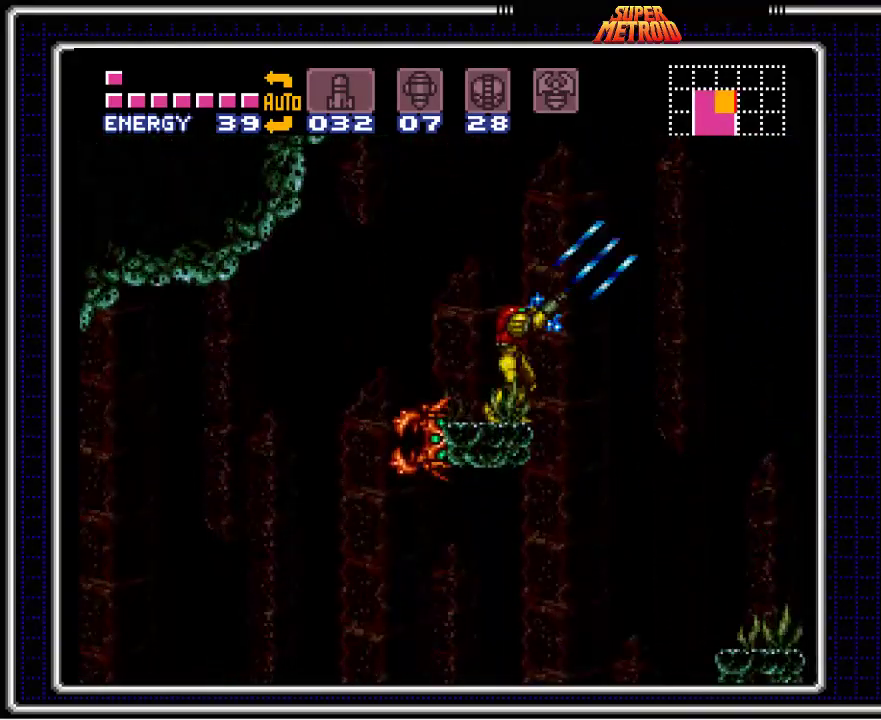
{"buttons": ["A"], "events": [[50, "X", "up"], [183, "A", "down"]]}
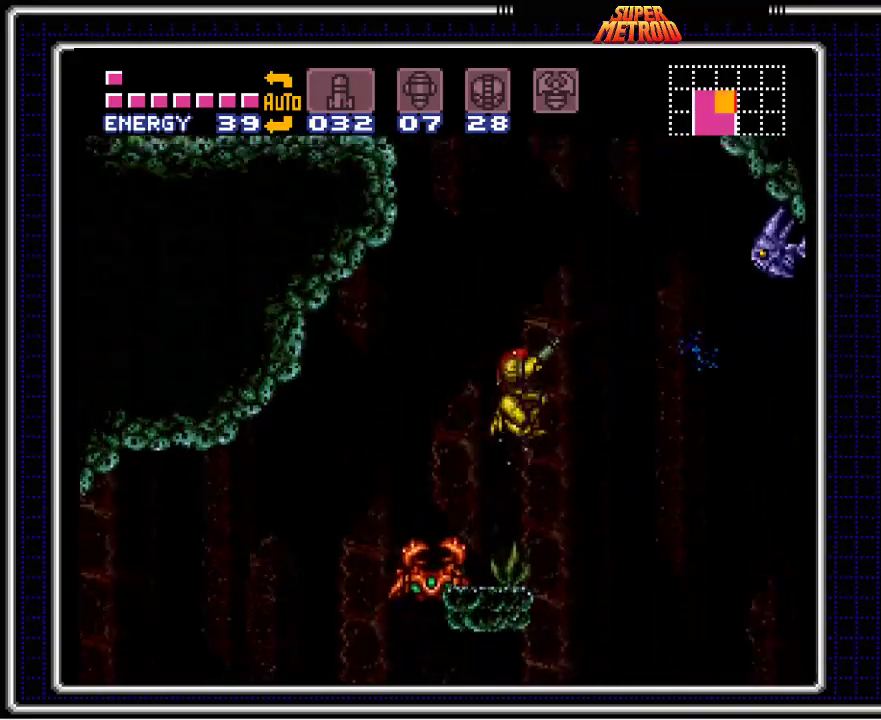
{"buttons": ["DPAD_DOWN"], "events": [[433, "A", "up"], [433, "DPAD_DOWN", "down"]]}
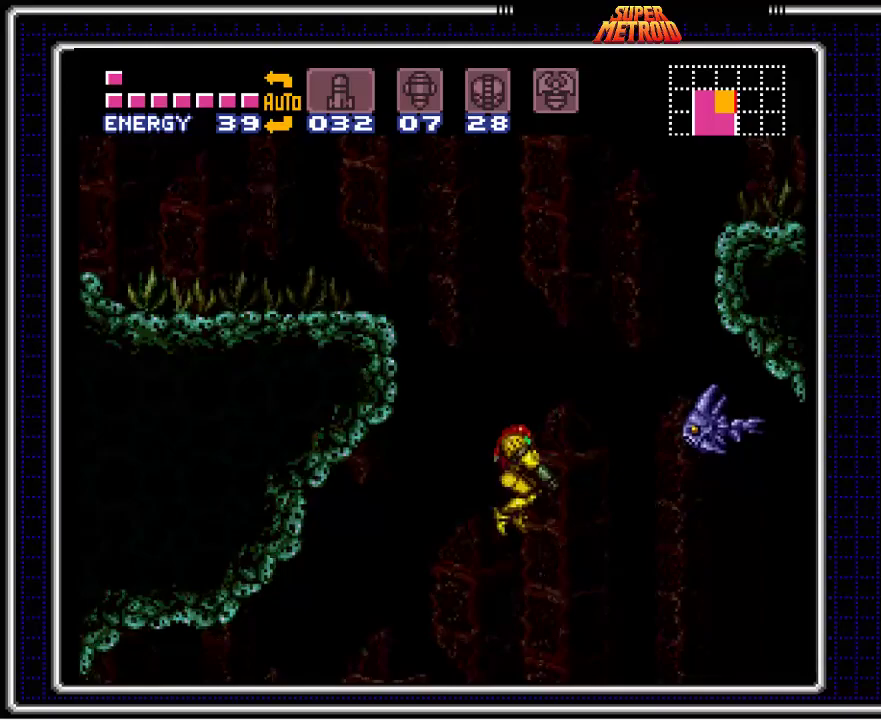
{"buttons": ["DPAD_LEFT"], "events": [[300, "X", "down"], [417, "X", "up"], [450, "DPAD_DOWN", "up"], [450, "DPAD_LEFT", "down"]]}
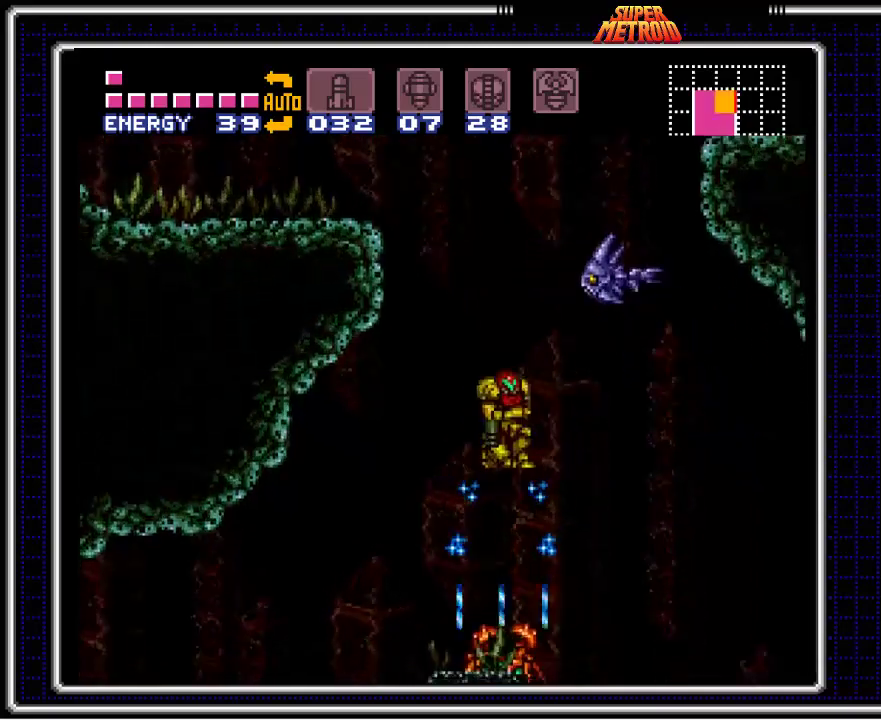
{"buttons": ["X", "DPAD_UP"], "events": [[167, "DPAD_LEFT", "up"], [167, "DPAD_UP", "down"], [467, "X", "down"]]}
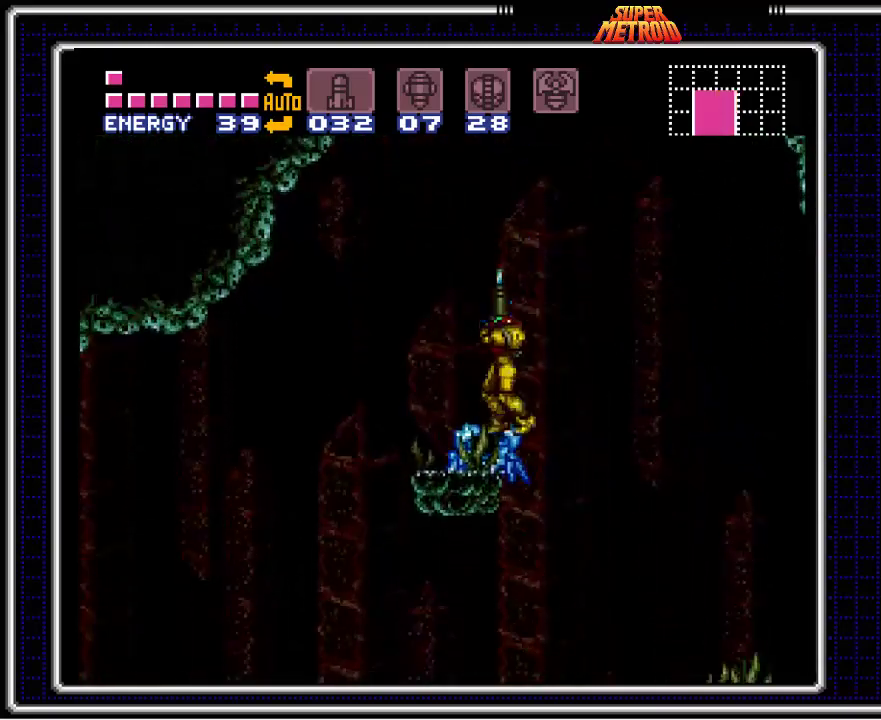
{"buttons": ["A"], "events": [[83, "X", "up"], [283, "A", "down"], [333, "DPAD_UP", "up"]]}
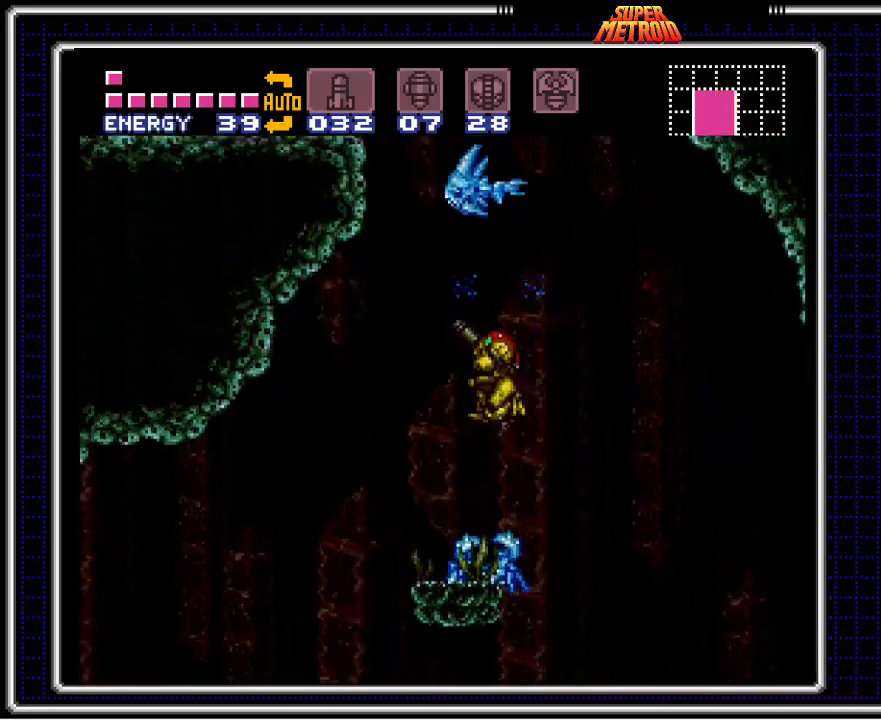
{"buttons": ["DPAD_LEFT"], "events": [[167, "A", "up"], [417, "DPAD_LEFT", "down"]]}
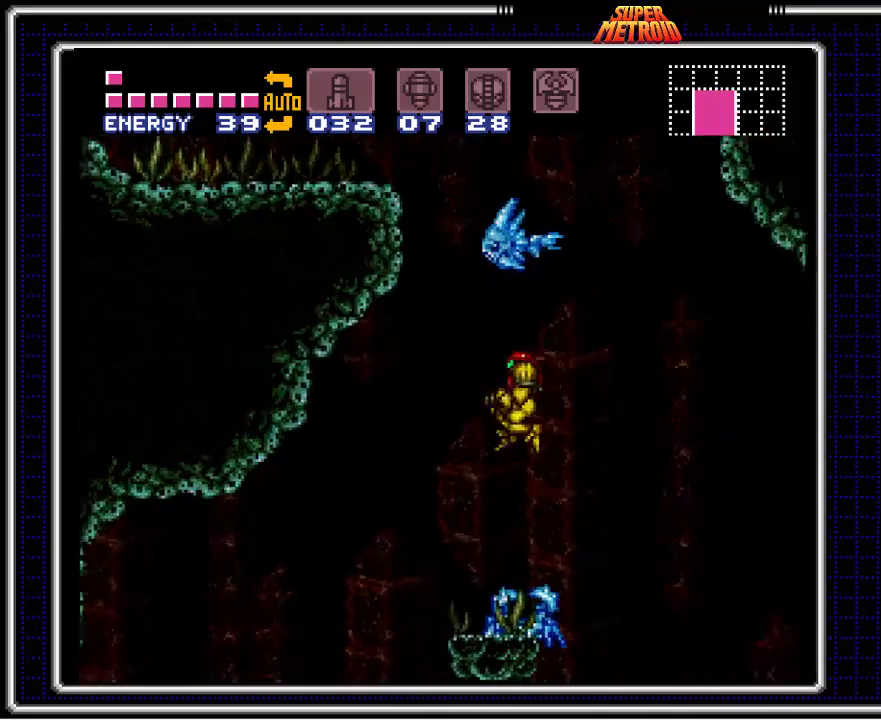
{"buttons": [], "events": [[100, "DPAD_LEFT", "up"]]}
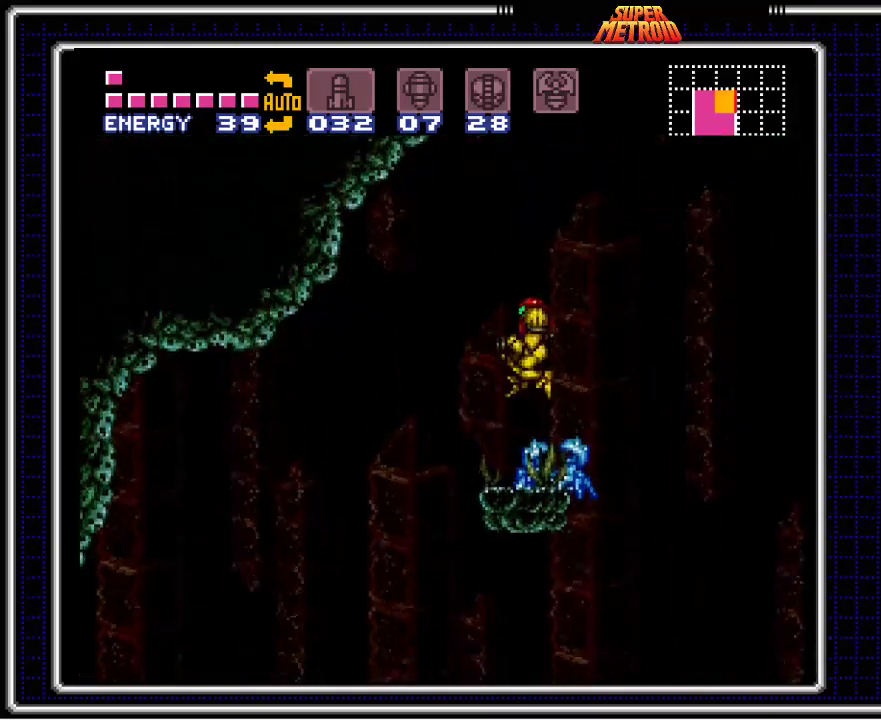
{"buttons": ["DPAD_RIGHT"], "events": [[217, "A", "down"], [333, "DPAD_RIGHT", "down"], [367, "A", "up"]]}
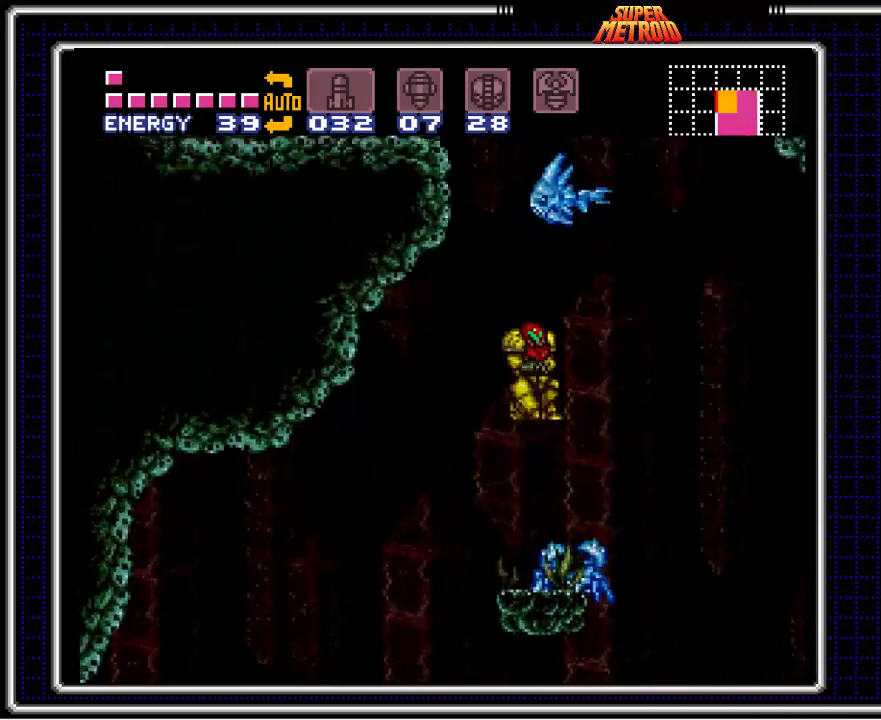
{"buttons": ["DPAD_RIGHT"], "events": [[50, "DPAD_RIGHT", "up"], [467, "DPAD_RIGHT", "down"]]}
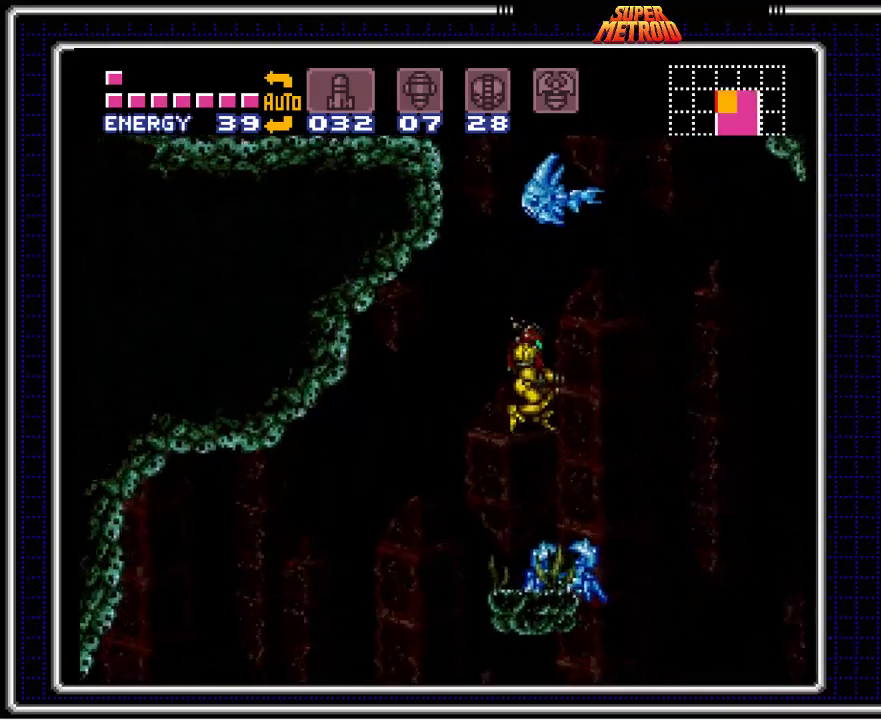
{"buttons": [], "events": [[50, "DPAD_RIGHT", "up"]]}
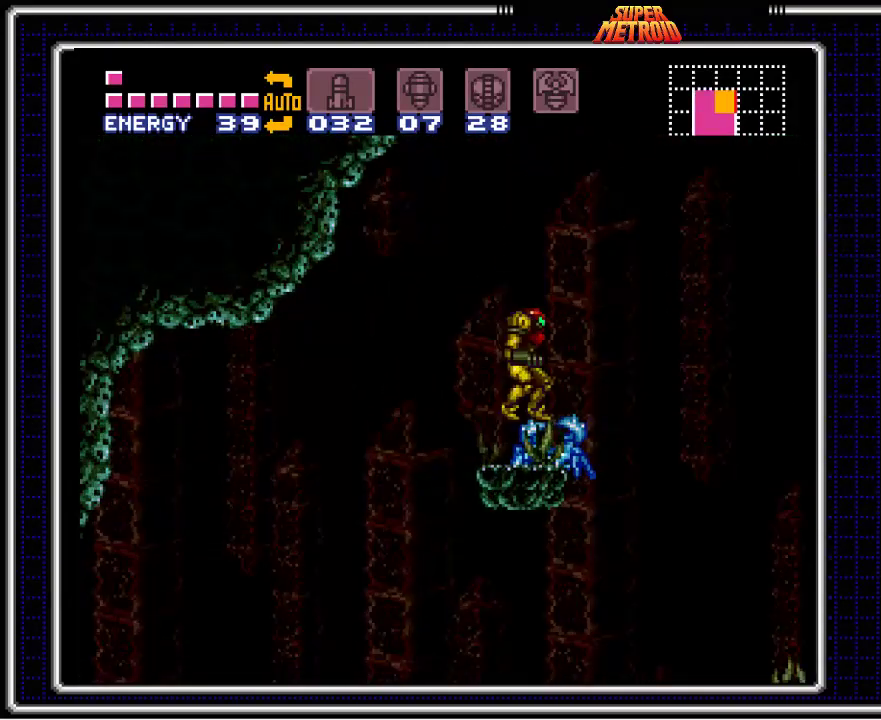
{"buttons": ["A", "DPAD_LEFT"], "events": [[283, "DPAD_DOWN", "down"], [367, "DPAD_DOWN", "up"], [450, "A", "down"], [500, "DPAD_LEFT", "down"]]}
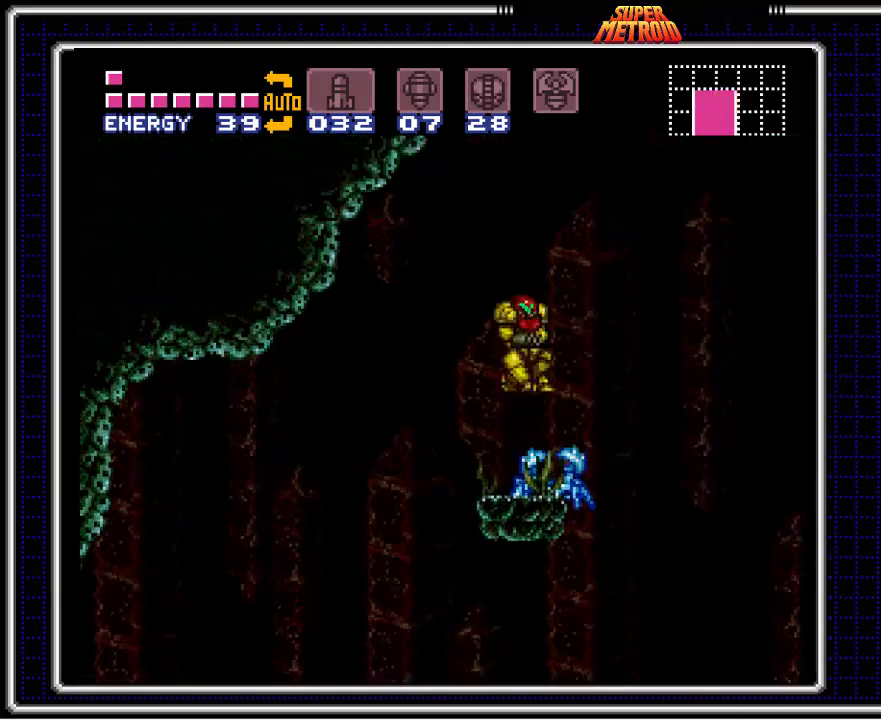
{"buttons": ["A", "DPAD_LEFT"], "events": [[267, "DPAD_LEFT", "up"], [400, "DPAD_LEFT", "down"]]}
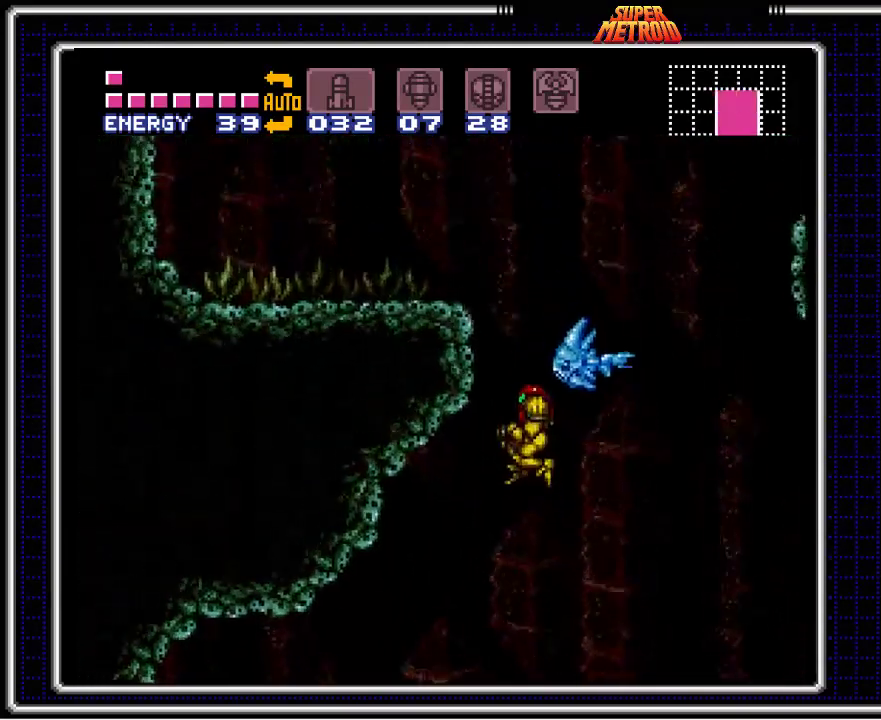
{"buttons": ["A", "DPAD_RIGHT"], "events": [[100, "DPAD_LEFT", "up"], [100, "DPAD_UP", "down"], [150, "DPAD_UP", "up"], [167, "DPAD_RIGHT", "down"]]}
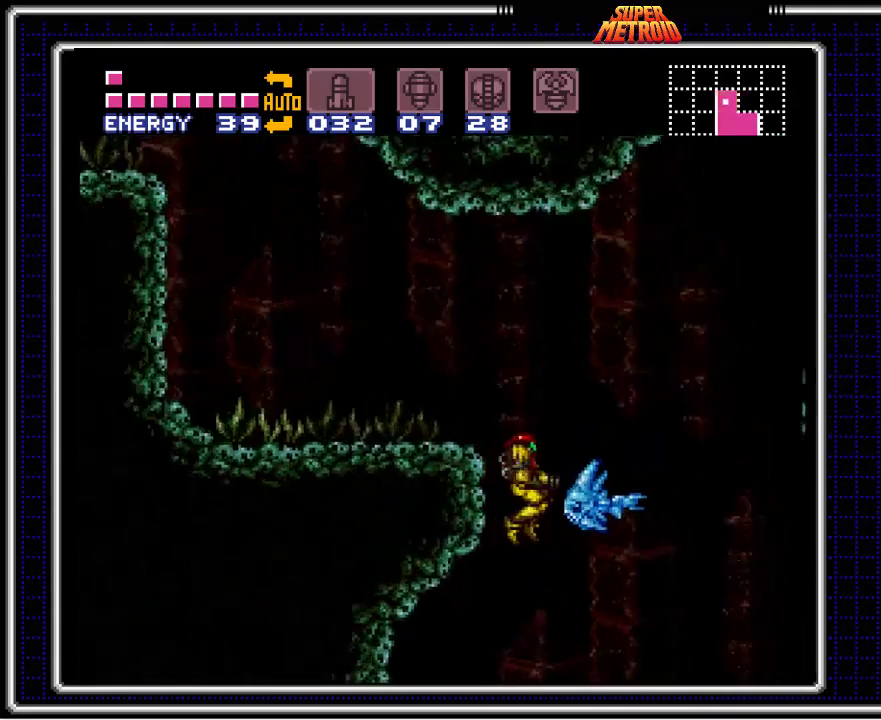
{"buttons": ["A", "DPAD_DOWN"], "events": [[417, "DPAD_DOWN", "down"], [433, "DPAD_RIGHT", "up"]]}
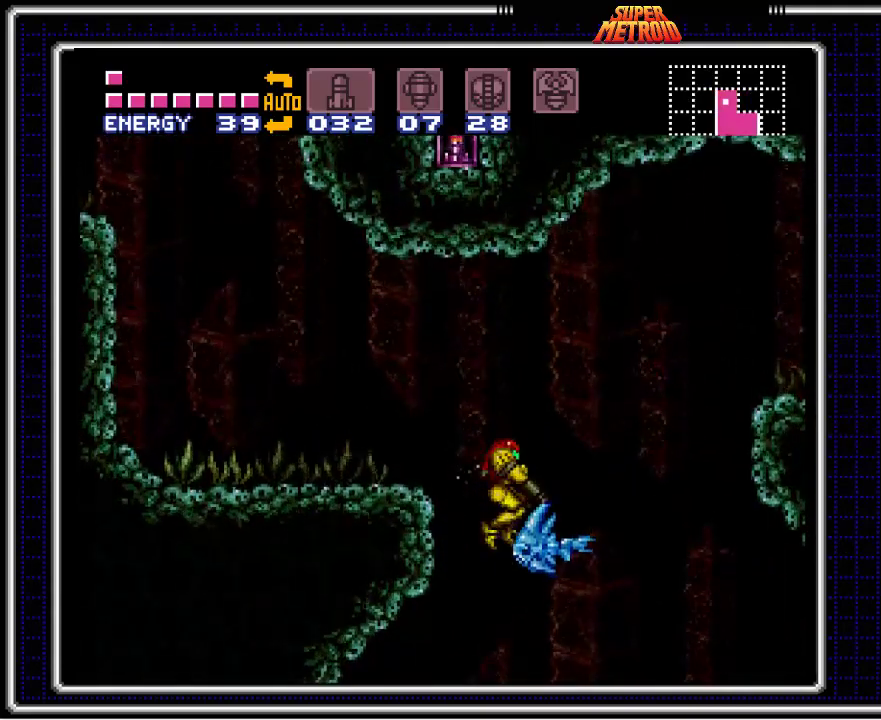
{"buttons": [], "events": [[100, "DPAD_RIGHT", "down"], [183, "DPAD_DOWN", "up"], [317, "A", "up"], [417, "DPAD_RIGHT", "up"]]}
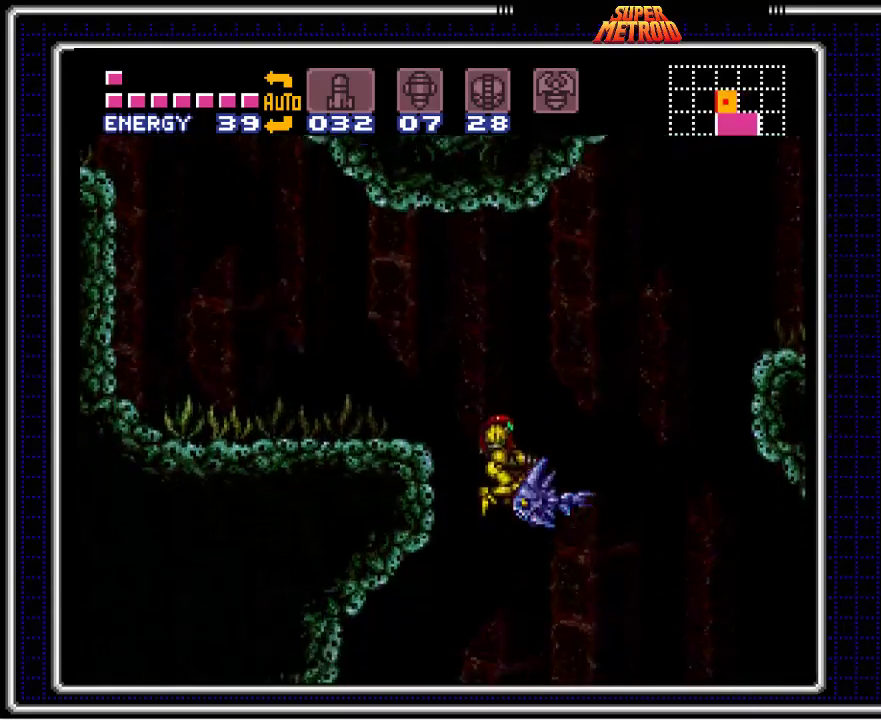
{"buttons": [], "events": []}
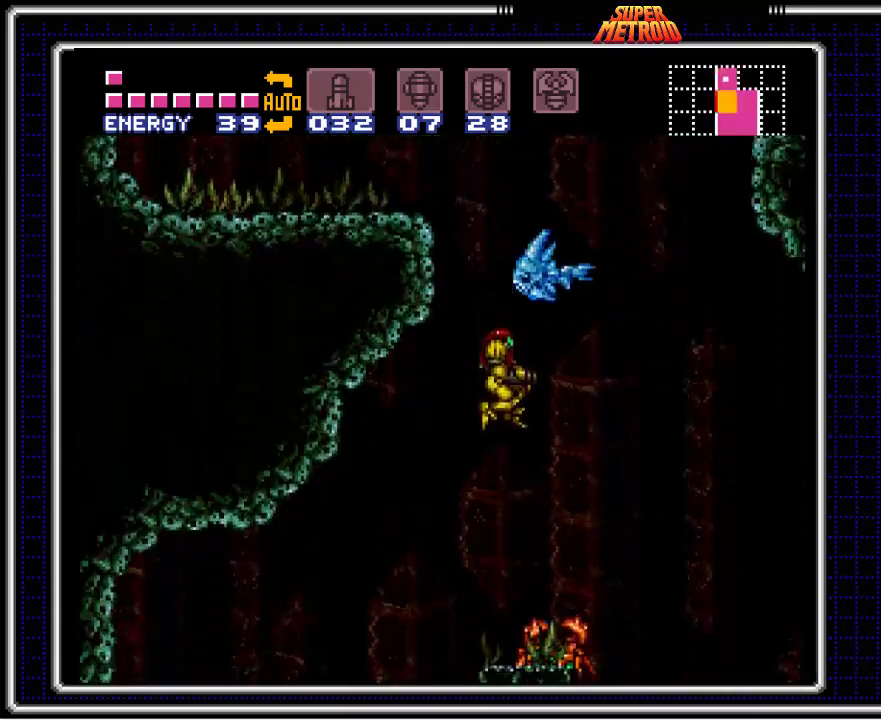
{"buttons": ["DPAD_LEFT"], "events": [[450, "DPAD_LEFT", "down"]]}
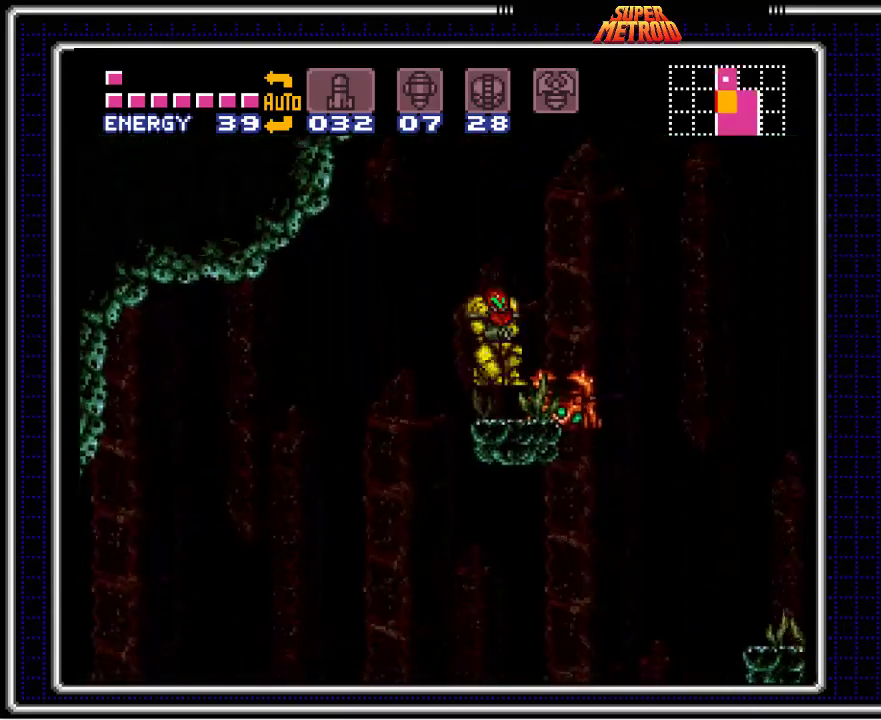
{"buttons": ["A"], "events": [[17, "DPAD_LEFT", "up"], [500, "A", "down"]]}
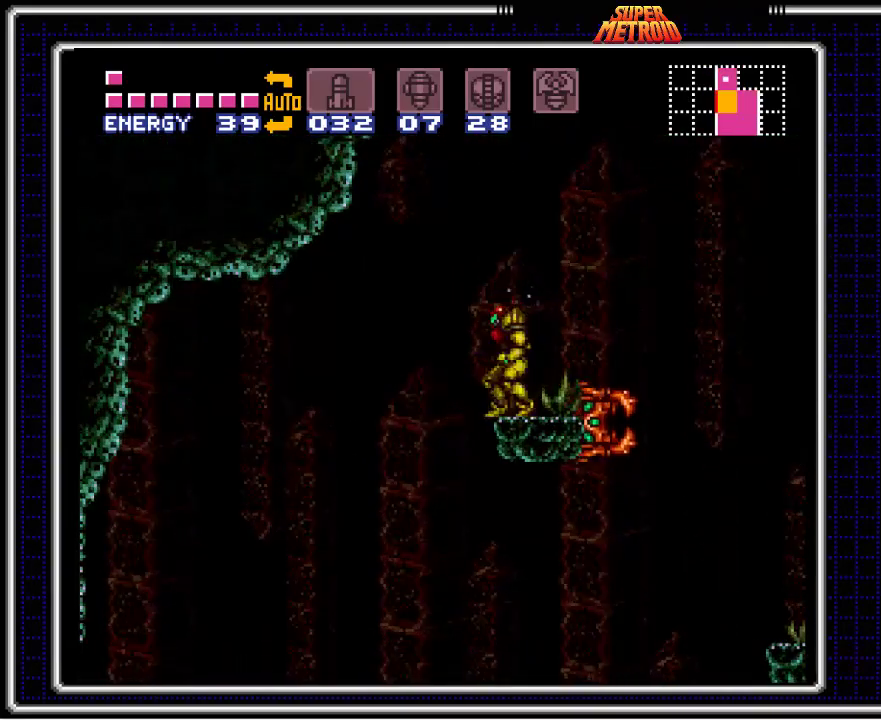
{"buttons": ["DPAD_UP"], "events": [[267, "DPAD_RIGHT", "down"], [333, "DPAD_UP", "down"], [350, "DPAD_RIGHT", "up"], [500, "A", "up"]]}
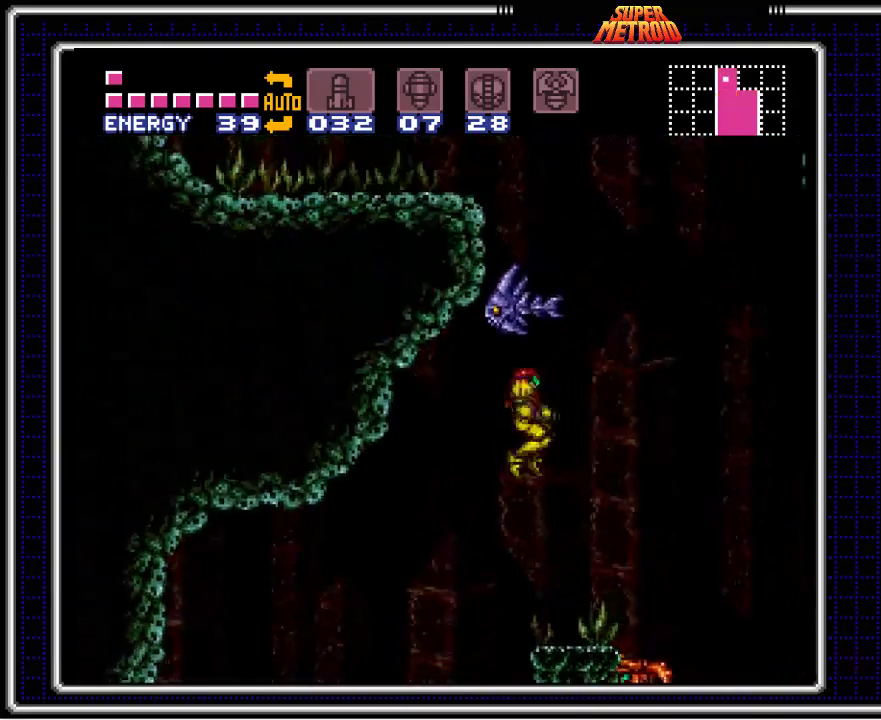
{"buttons": ["DPAD_LEFT"], "events": [[67, "DPAD_RIGHT", "down"], [83, "DPAD_UP", "up"], [317, "DPAD_RIGHT", "up"], [417, "DPAD_LEFT", "down"]]}
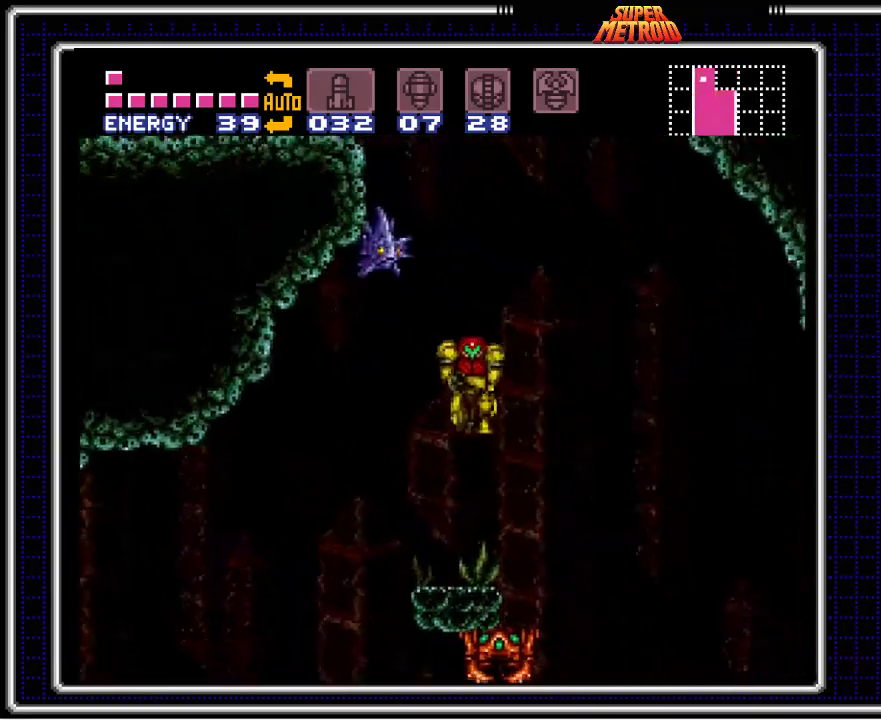
{"buttons": [], "events": [[117, "DPAD_LEFT", "up"], [350, "DPAD_LEFT", "down"], [433, "DPAD_LEFT", "up"]]}